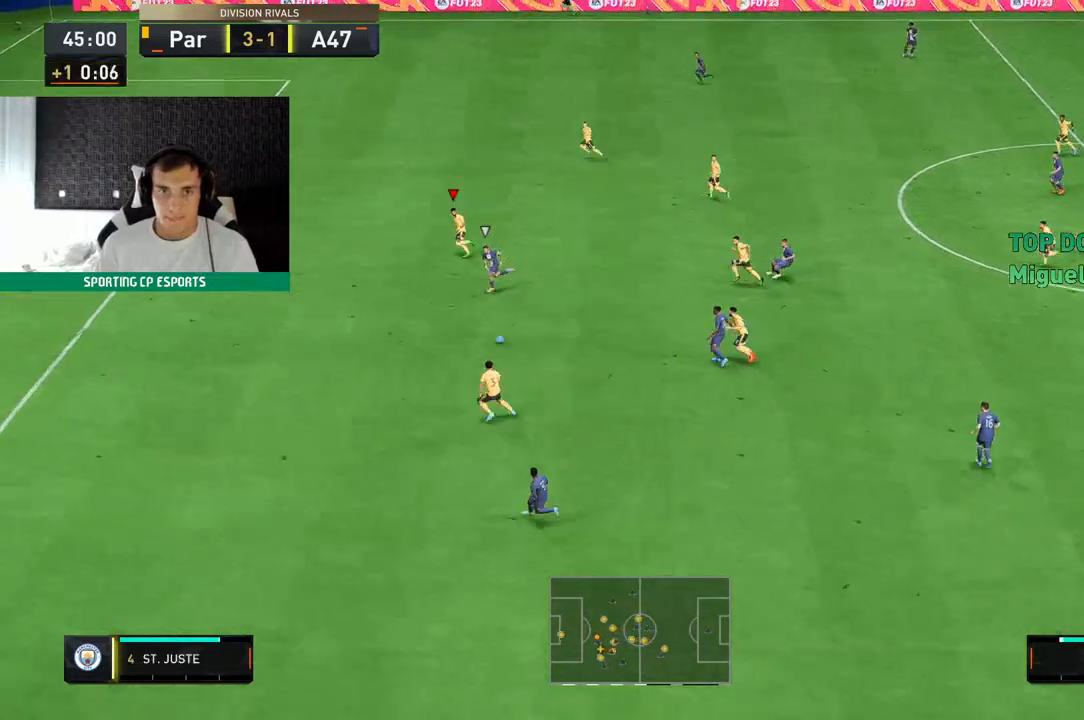
Gameplay with a controller (Xbox layout); each line is a JSON object with the inputs held at the frame after it (dt_ms = milliseconds from this image to that frame). "events" lists button and stick changes between this image and that frame as [ms after this image, input, new state], when the widget could be followed in between. Not read: L3 R3 right_stick.
{"dt_ms": 500, "buttons": ["R2"], "left_stick": "left", "events": [[33, "L1", "up"], [250, "L2", "up"]]}
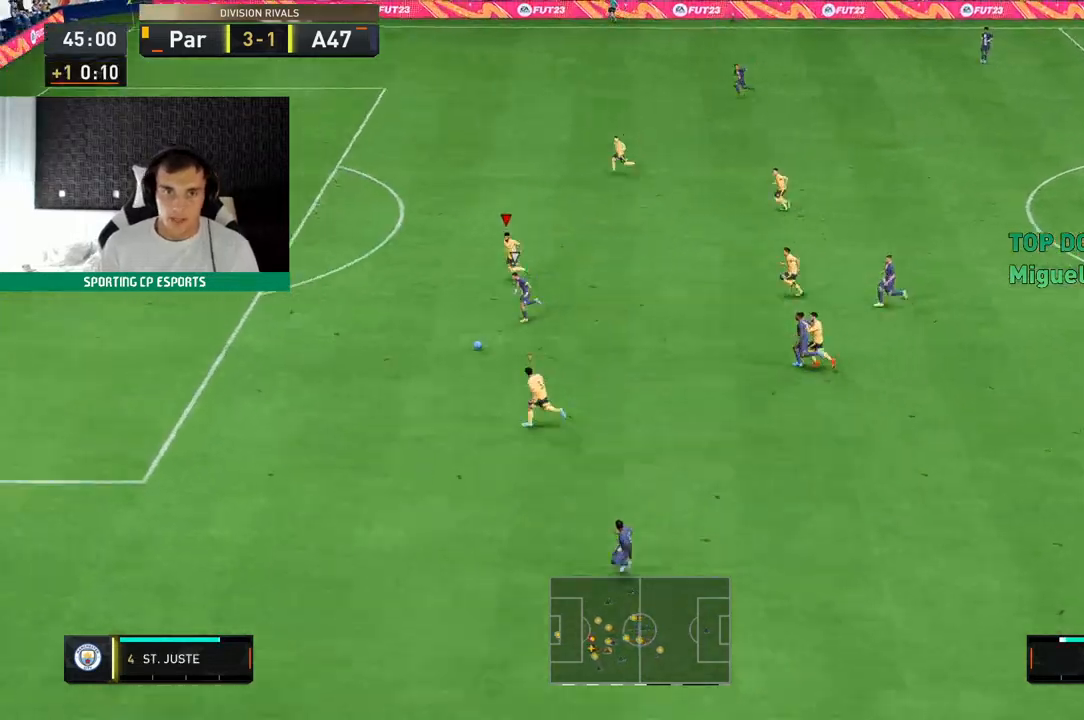
{"dt_ms": 500, "buttons": ["R2"], "left_stick": "left", "events": []}
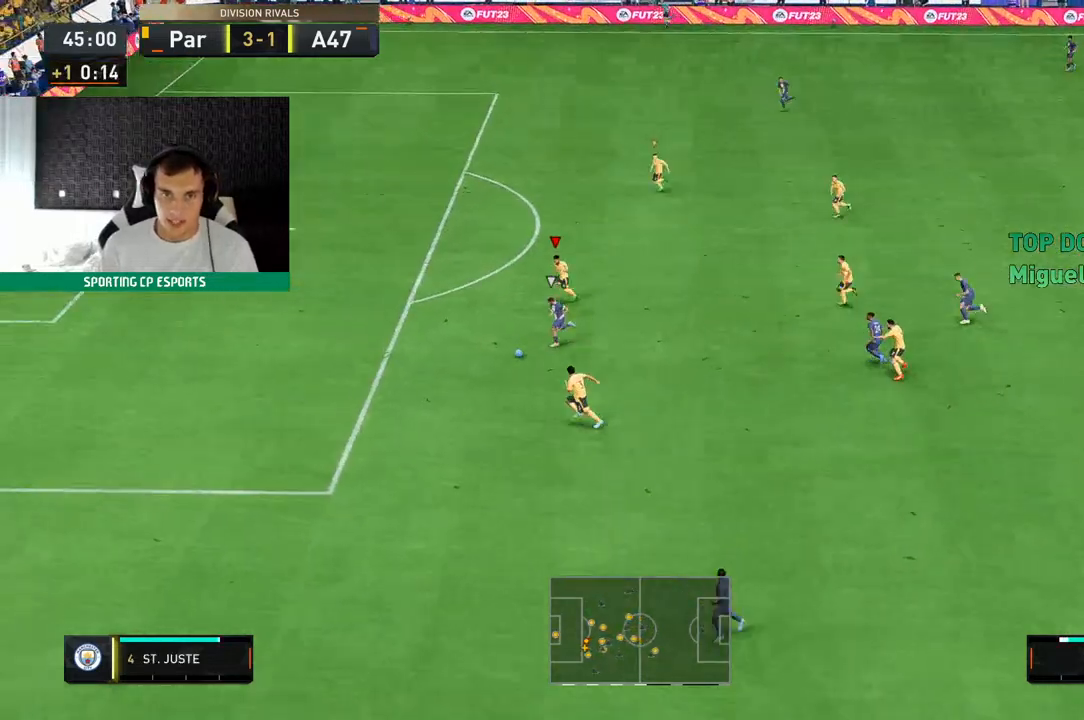
{"dt_ms": 500, "buttons": ["R2"], "left_stick": "left", "events": []}
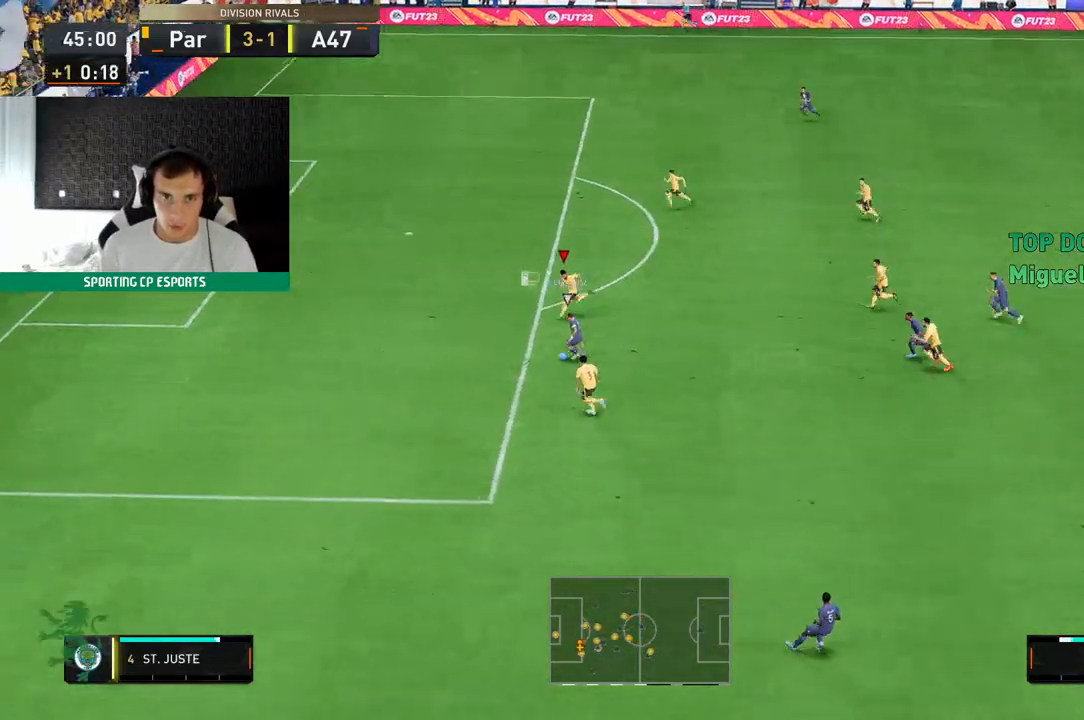
{"dt_ms": 500, "buttons": ["L2", "R2"], "left_stick": "up-left", "events": [[267, "left_stick", "up-left"], [300, "L2", "down"], [367, "R2", "up"], [467, "R2", "down"]]}
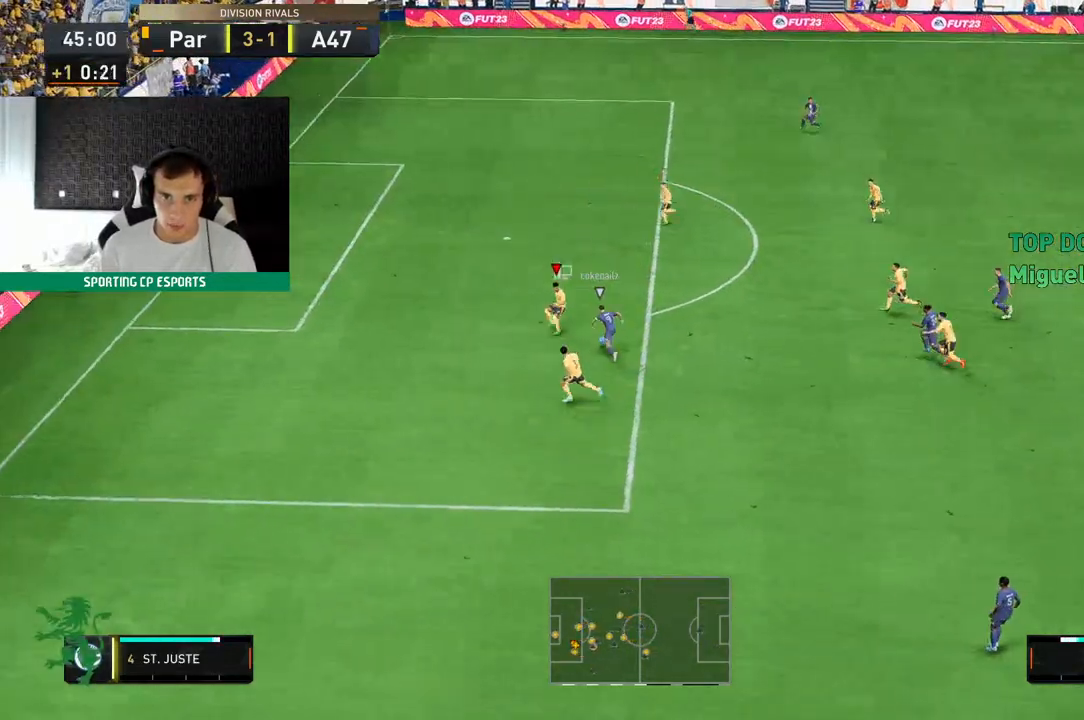
{"dt_ms": 500, "buttons": ["L2", "R2"], "left_stick": "up", "events": [[150, "left_stick", "up"]]}
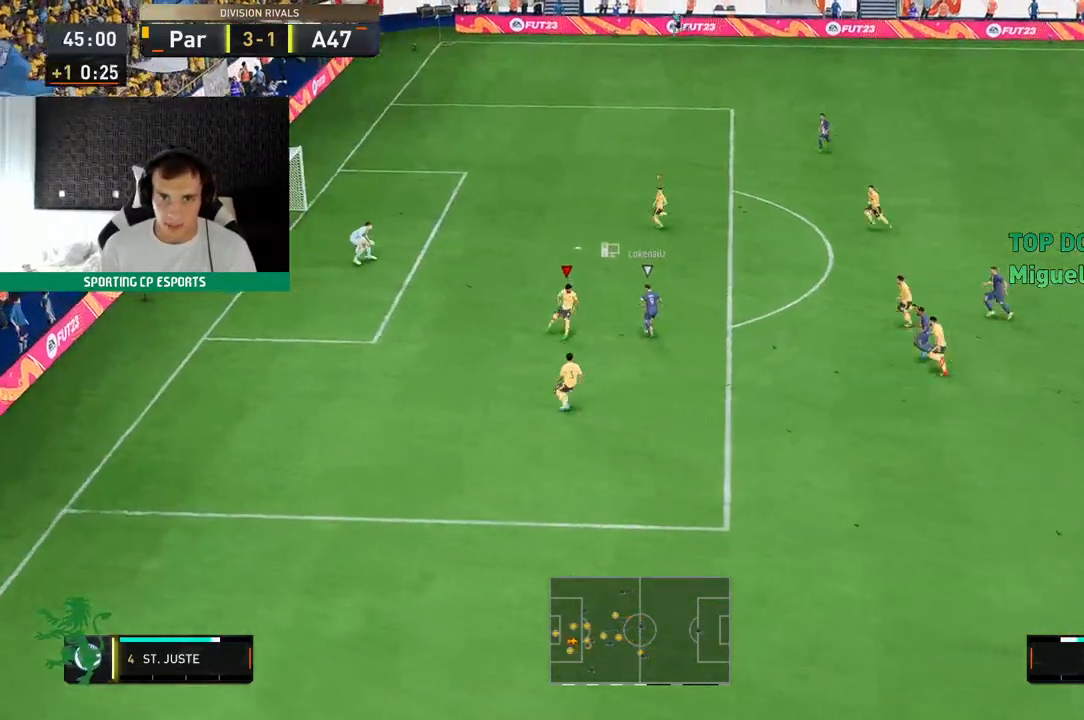
{"dt_ms": 500, "buttons": ["A", "L2", "R2"], "left_stick": "up", "events": [[483, "A", "down"]]}
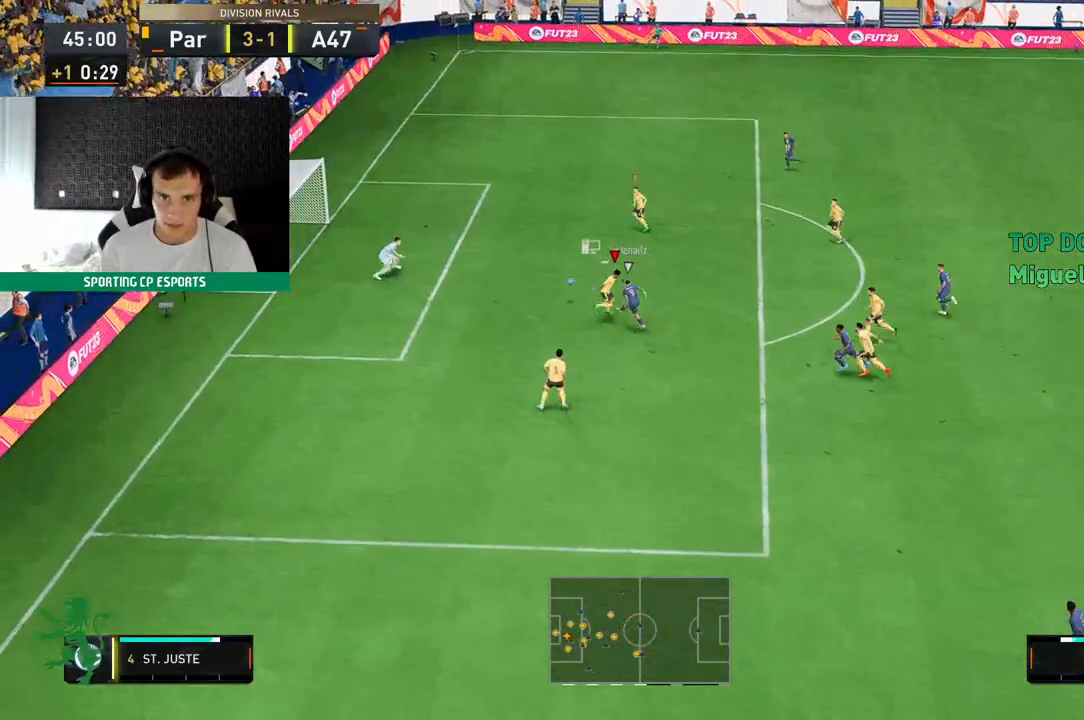
{"dt_ms": 1000, "buttons": [], "left_stick": "center"}
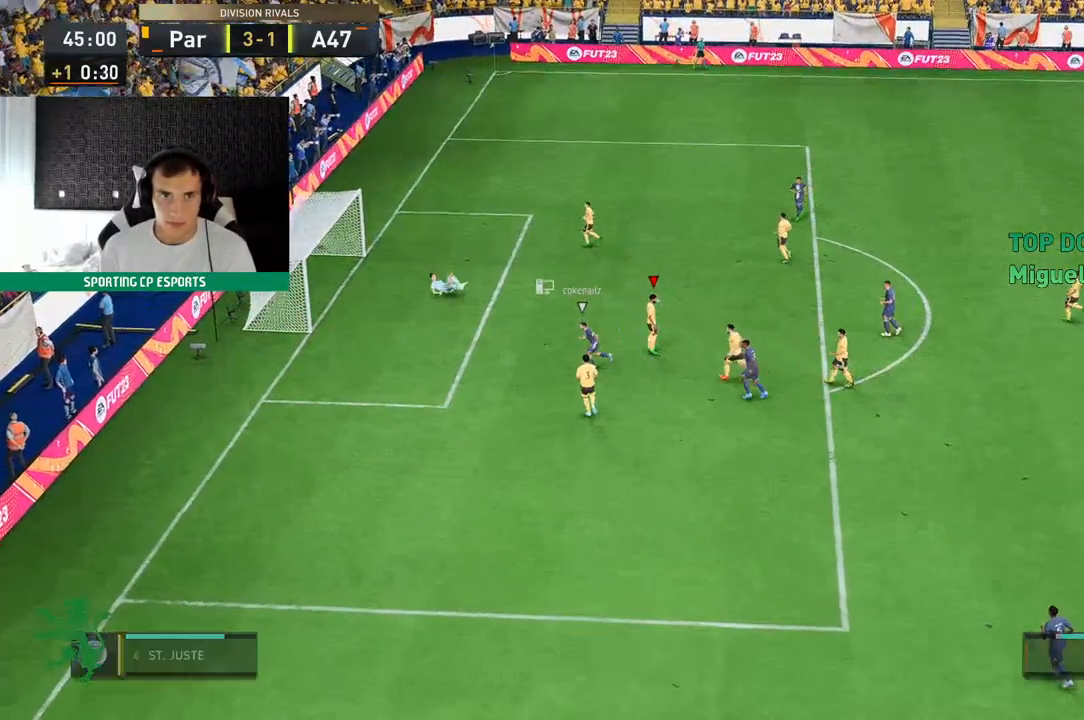
{"dt_ms": 500, "buttons": [], "left_stick": "center", "events": []}
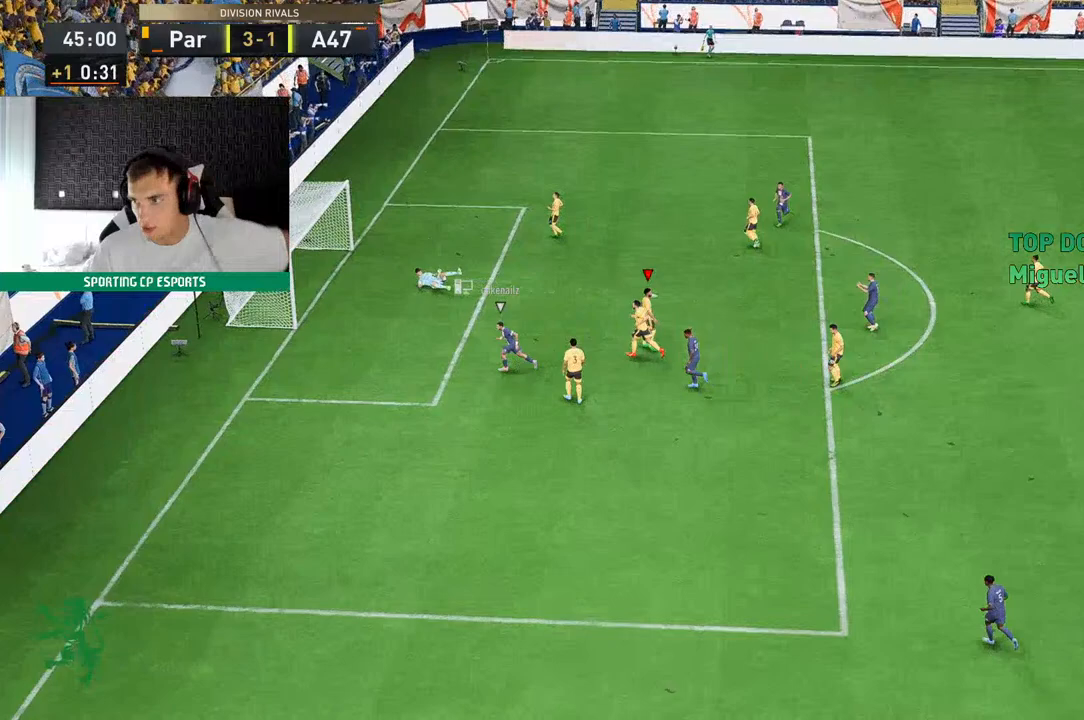
{"dt_ms": 500, "buttons": [], "left_stick": "center", "events": []}
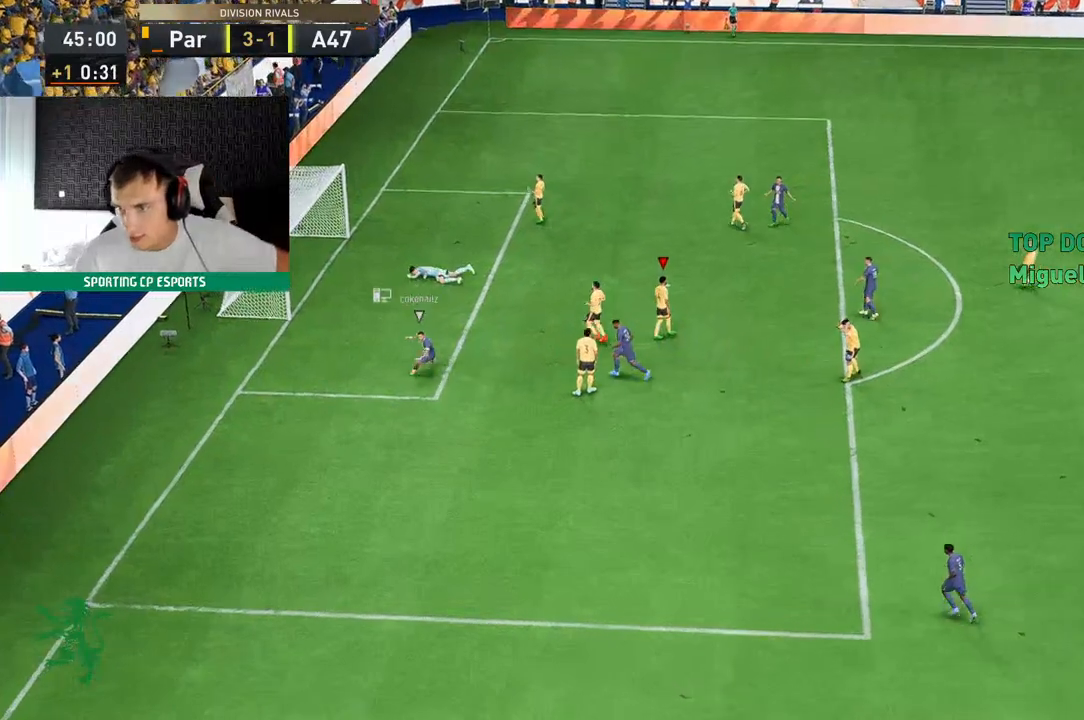
{"dt_ms": 500, "buttons": [], "left_stick": "center", "events": []}
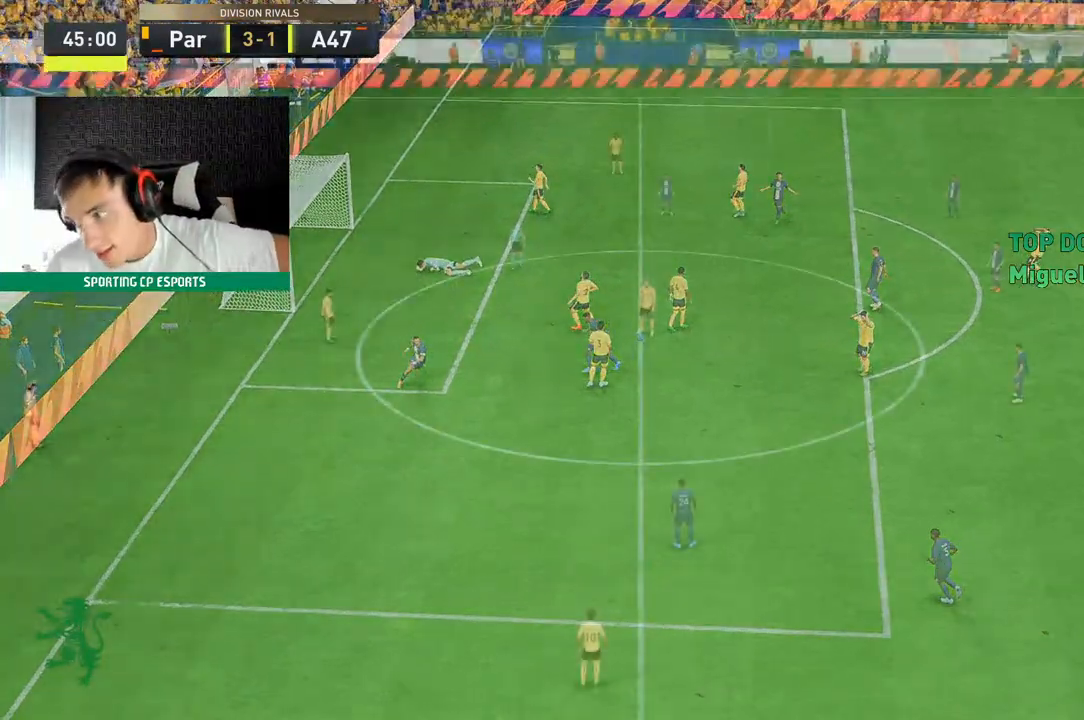
{"dt_ms": 1000, "buttons": [], "left_stick": "center"}
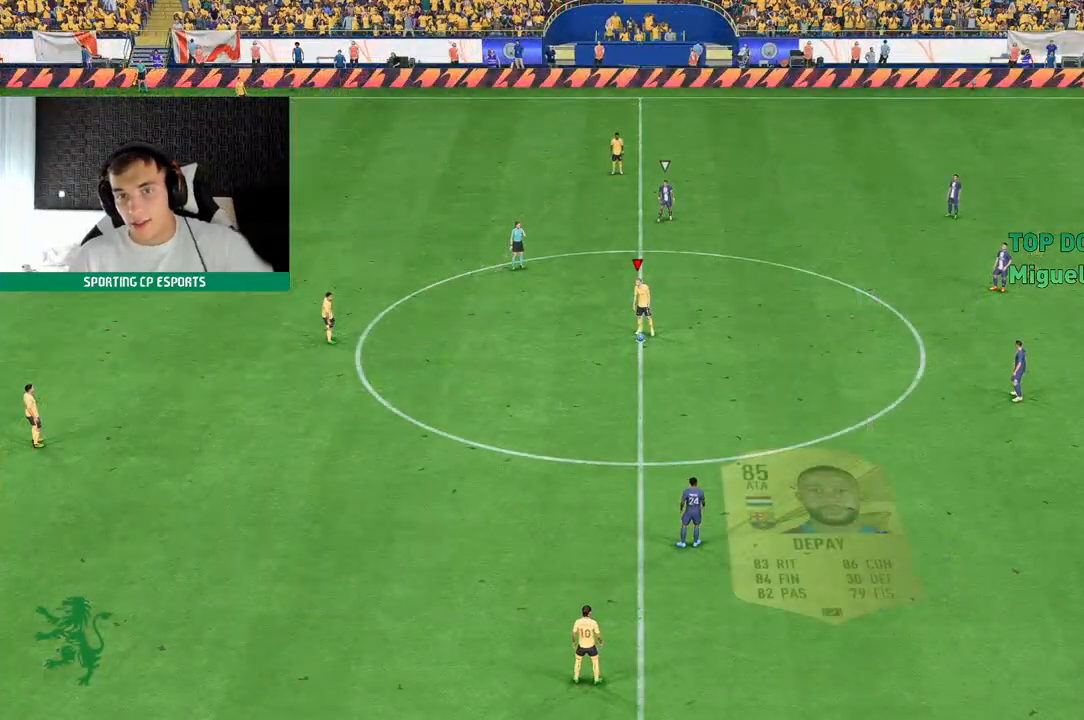
{"dt_ms": 500, "buttons": [], "left_stick": "left", "events": [[200, "A", "down"], [283, "left_stick", "left"], [300, "A", "up"]]}
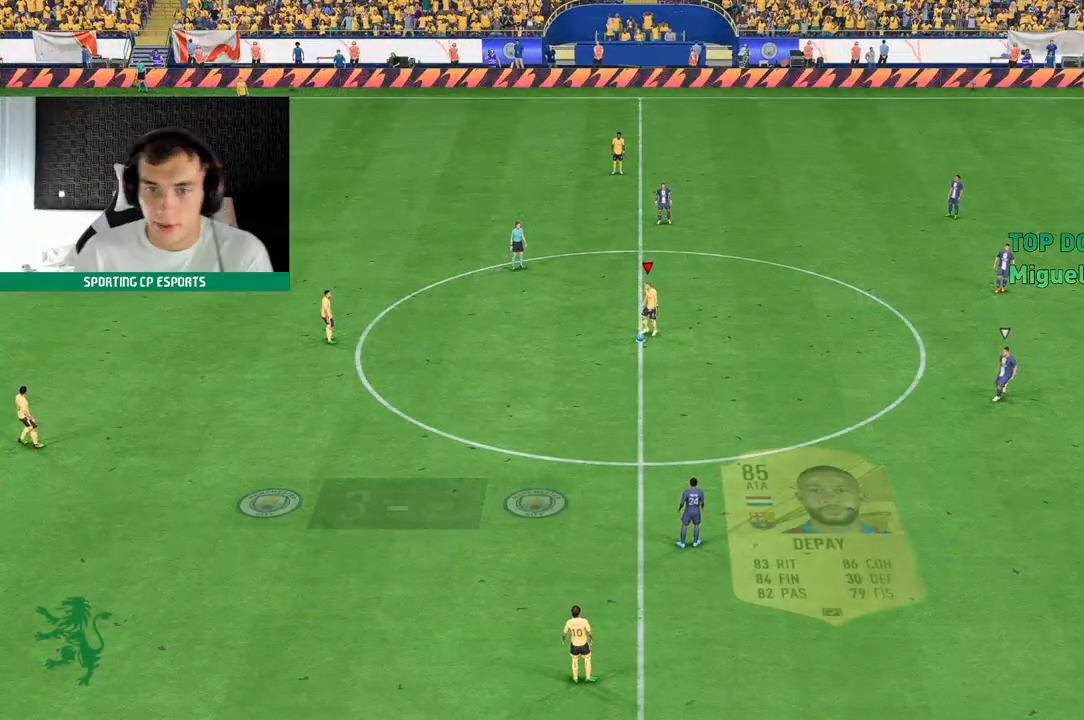
{"dt_ms": 500, "buttons": [], "left_stick": "left", "events": []}
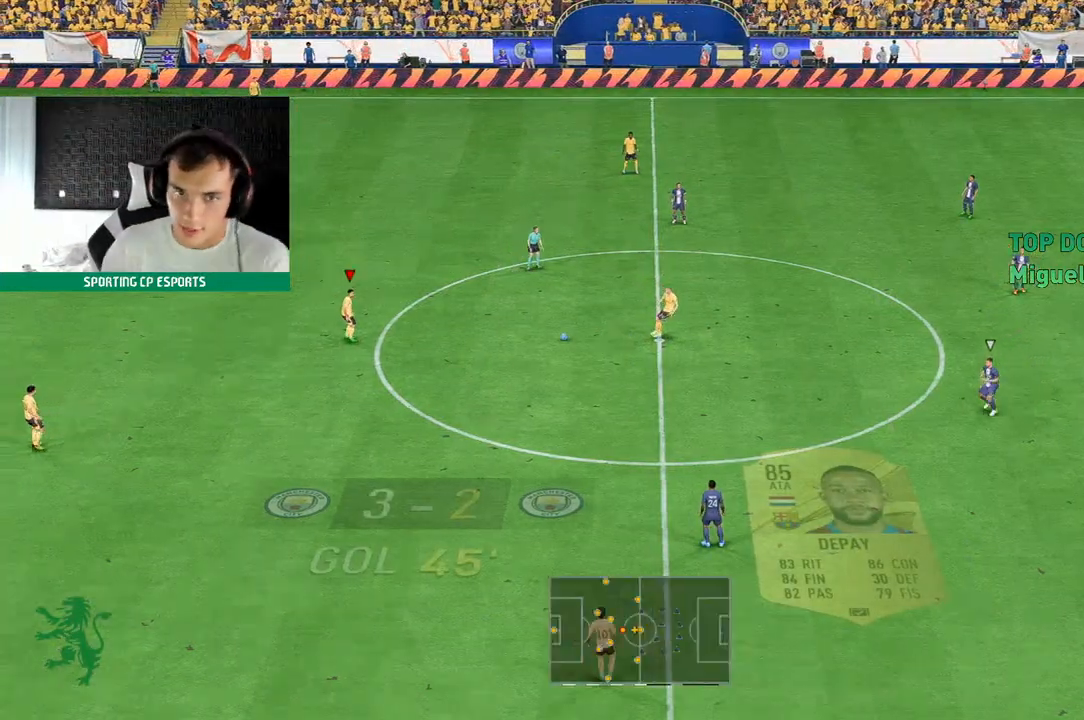
{"dt_ms": 500, "buttons": [], "left_stick": "up-left", "events": [[33, "left_stick", "up-left"]]}
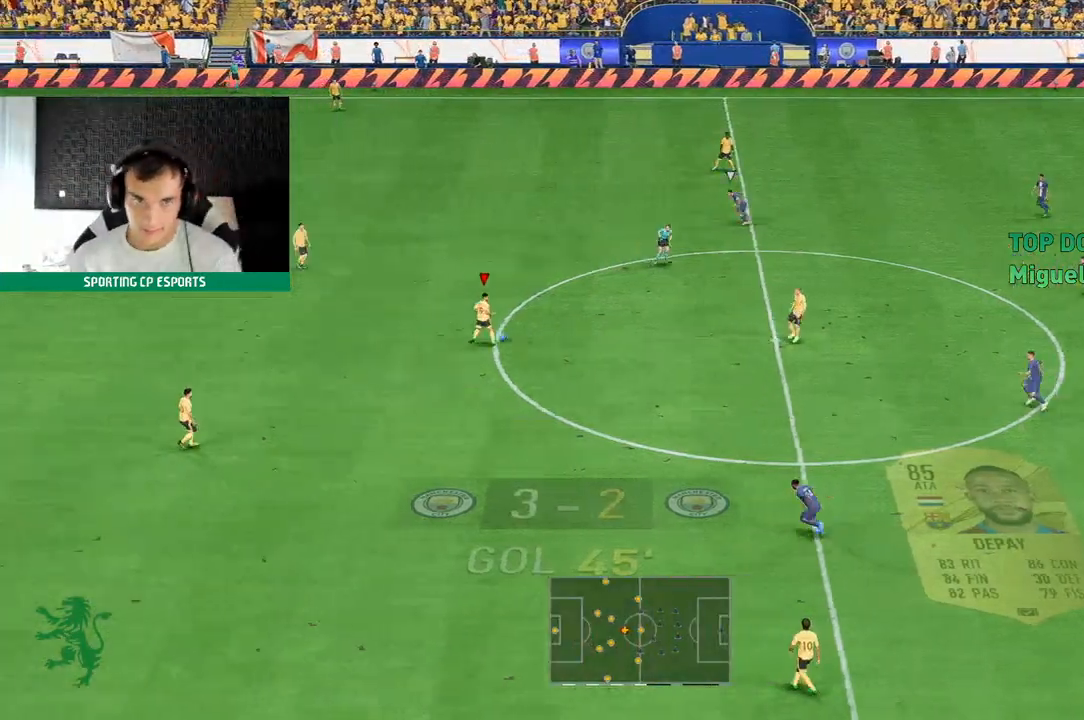
{"dt_ms": 500, "buttons": [], "left_stick": "down-left", "events": [[200, "left_stick", "down-left"]]}
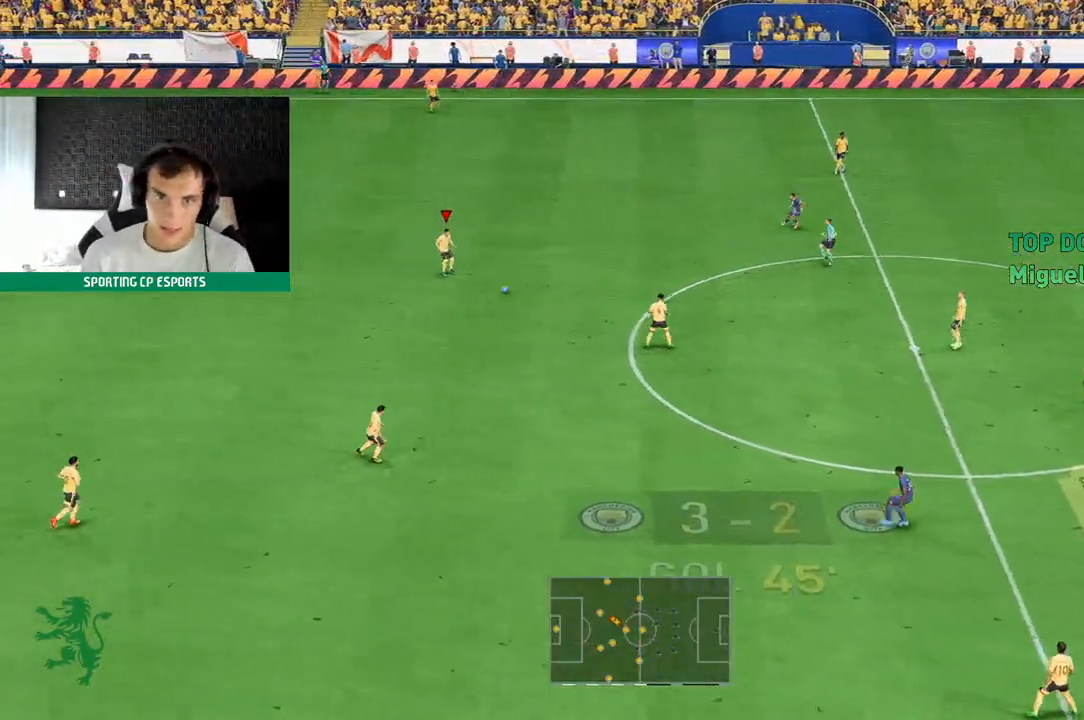
{"dt_ms": 500, "buttons": [], "left_stick": "center", "events": [[483, "left_stick", "center"]]}
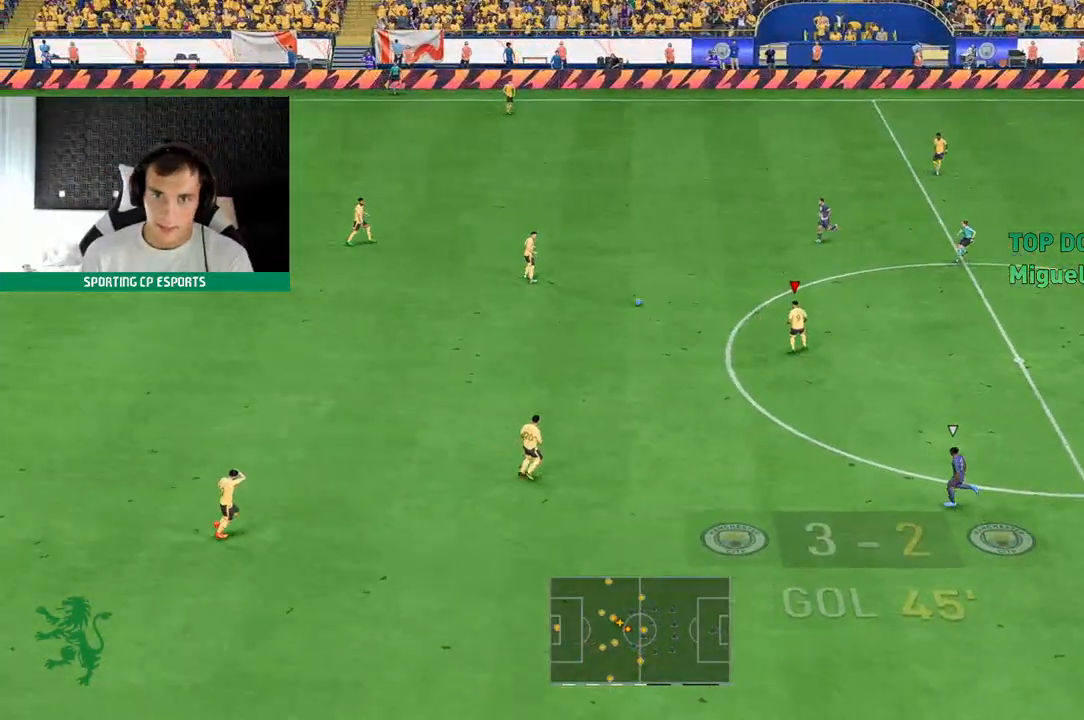
{"dt_ms": 500, "buttons": [], "left_stick": "up", "events": [[267, "left_stick", "up-right"], [333, "left_stick", "up"]]}
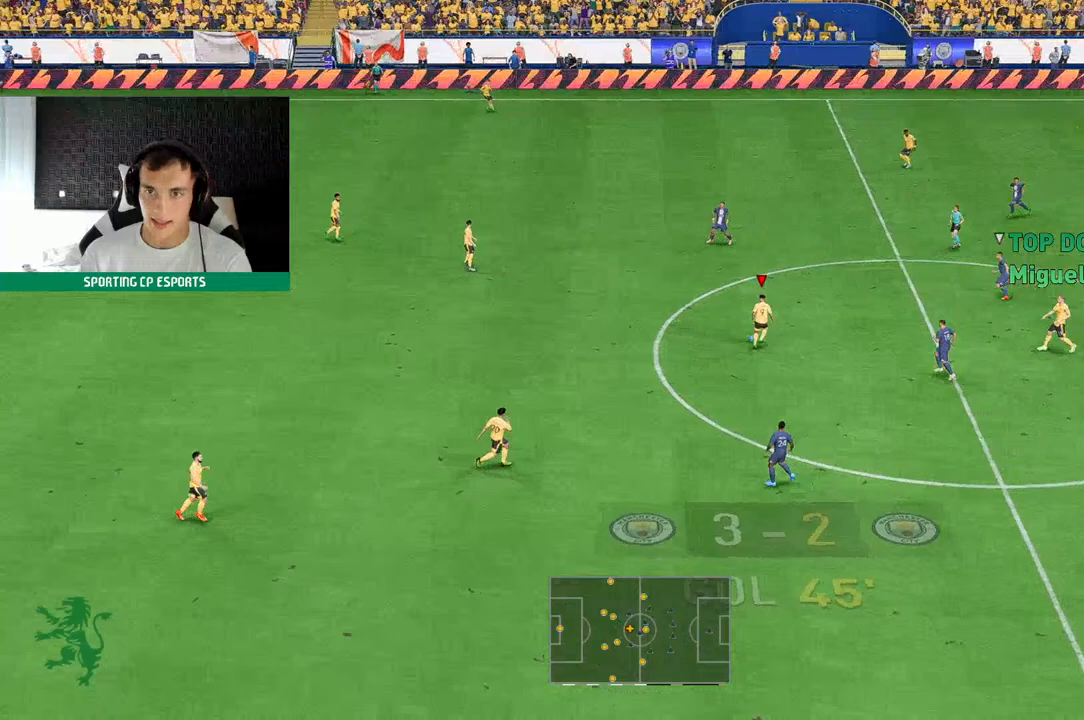
{"dt_ms": 500, "buttons": [], "left_stick": "down-left", "events": [[217, "left_stick", "down-left"]]}
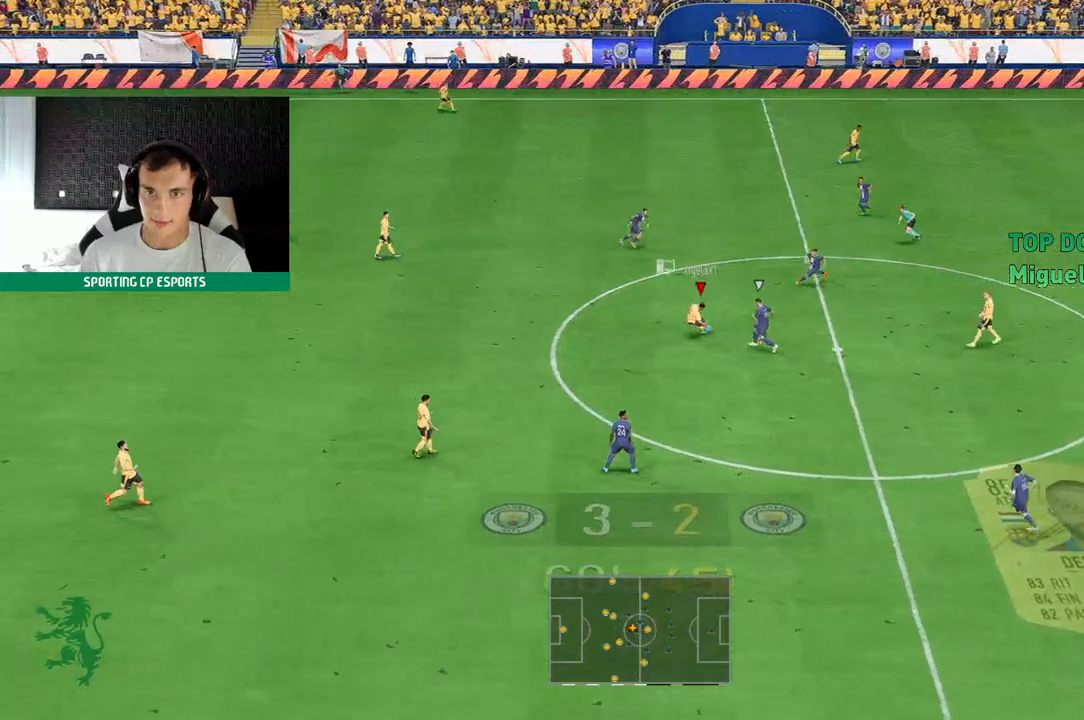
{"dt_ms": 500, "buttons": [], "left_stick": "center", "events": [[417, "left_stick", "center"]]}
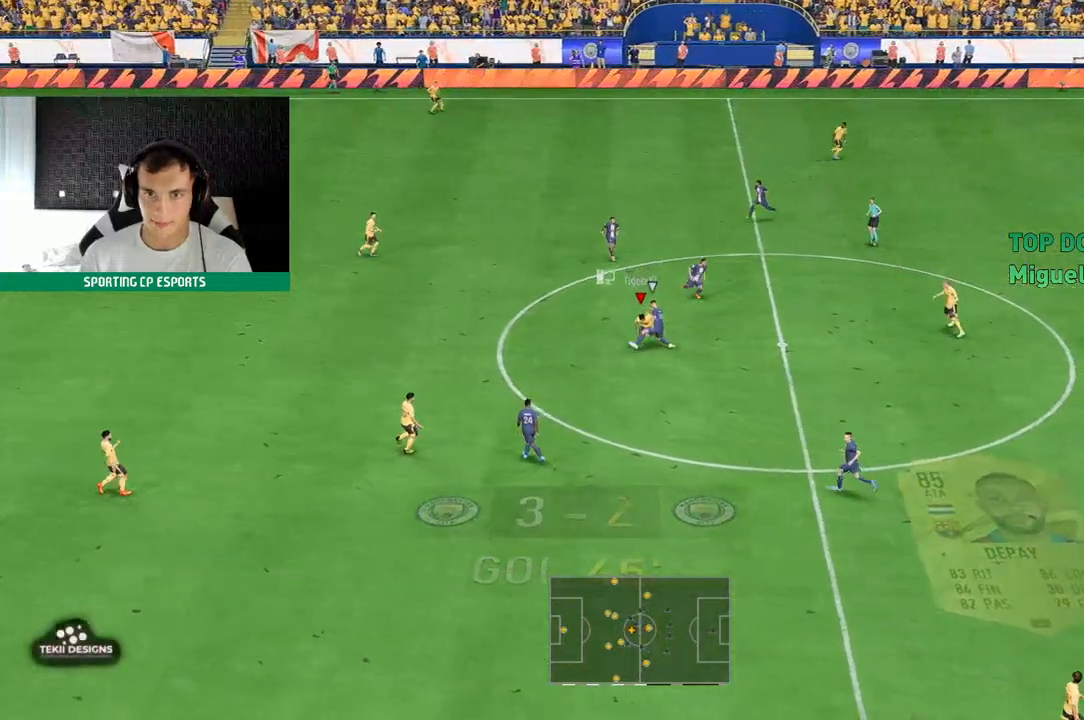
{"dt_ms": 500, "buttons": [], "left_stick": "up-right", "events": [[433, "left_stick", "up-right"]]}
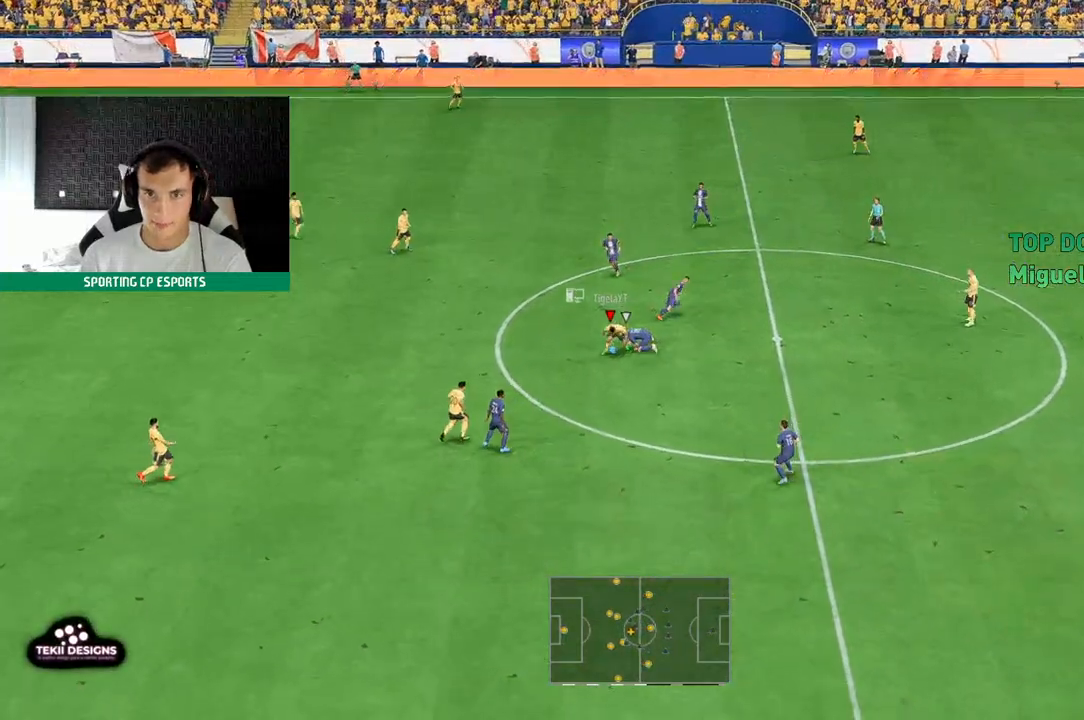
{"dt_ms": 500, "buttons": [], "left_stick": "down-left", "events": [[333, "left_stick", "center"], [383, "left_stick", "down-left"]]}
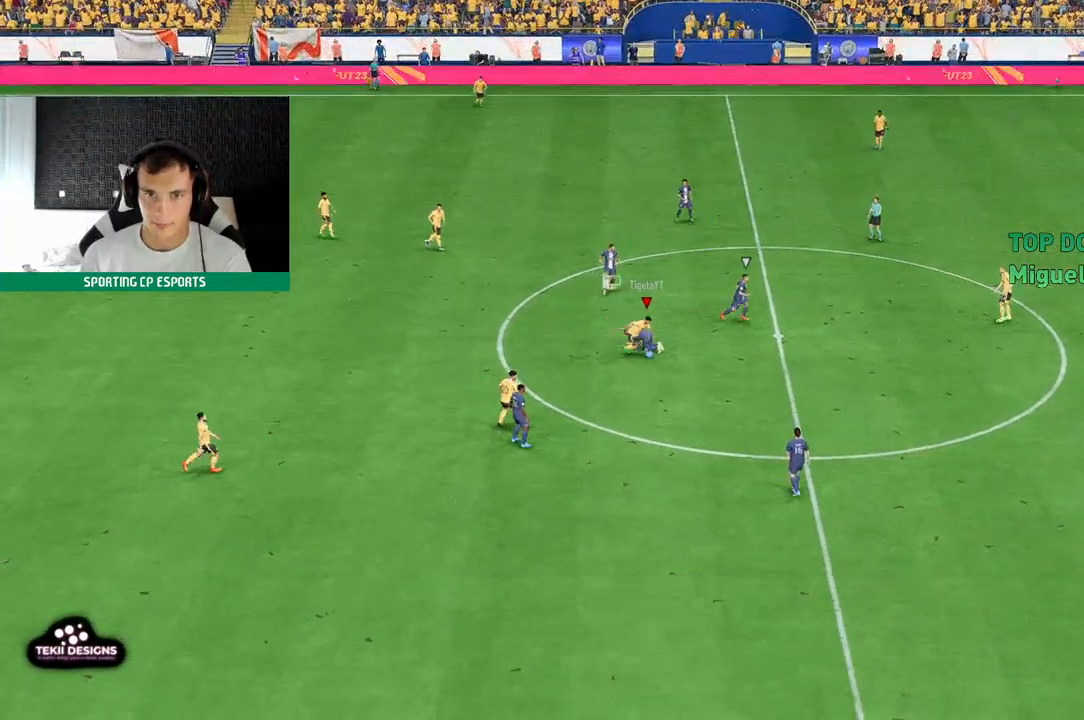
{"dt_ms": 500, "buttons": [], "left_stick": "up-right", "events": [[217, "left_stick", "center"], [283, "left_stick", "up-right"]]}
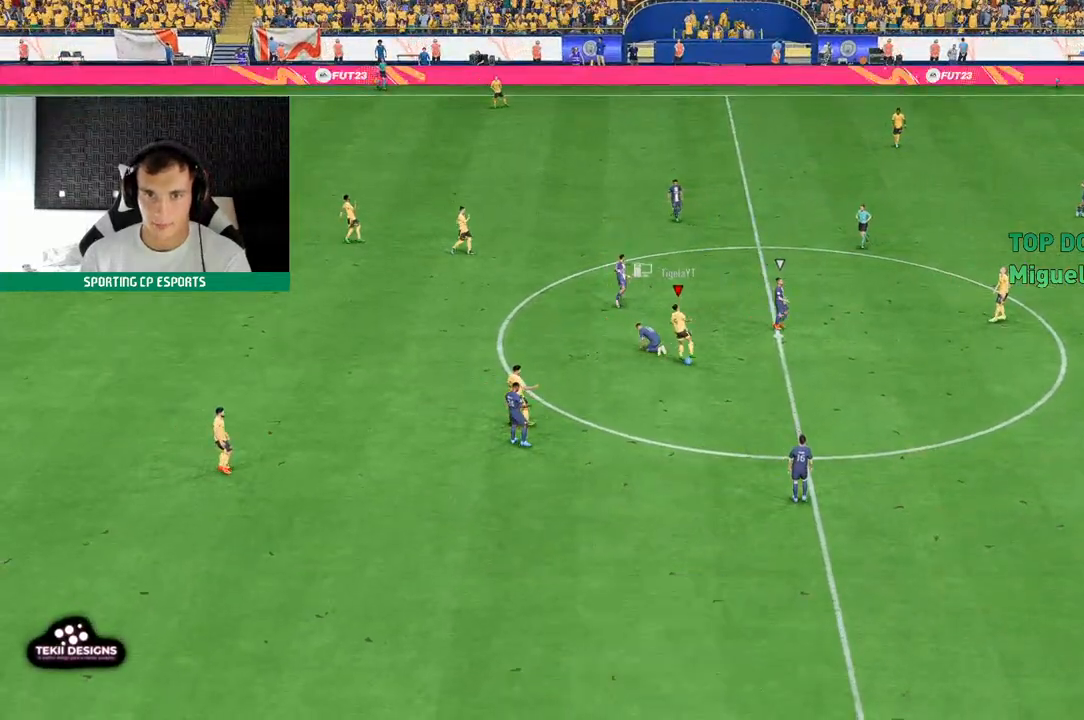
{"dt_ms": 500, "buttons": [], "left_stick": "center", "events": [[17, "A", "down"], [150, "A", "up"], [317, "left_stick", "center"]]}
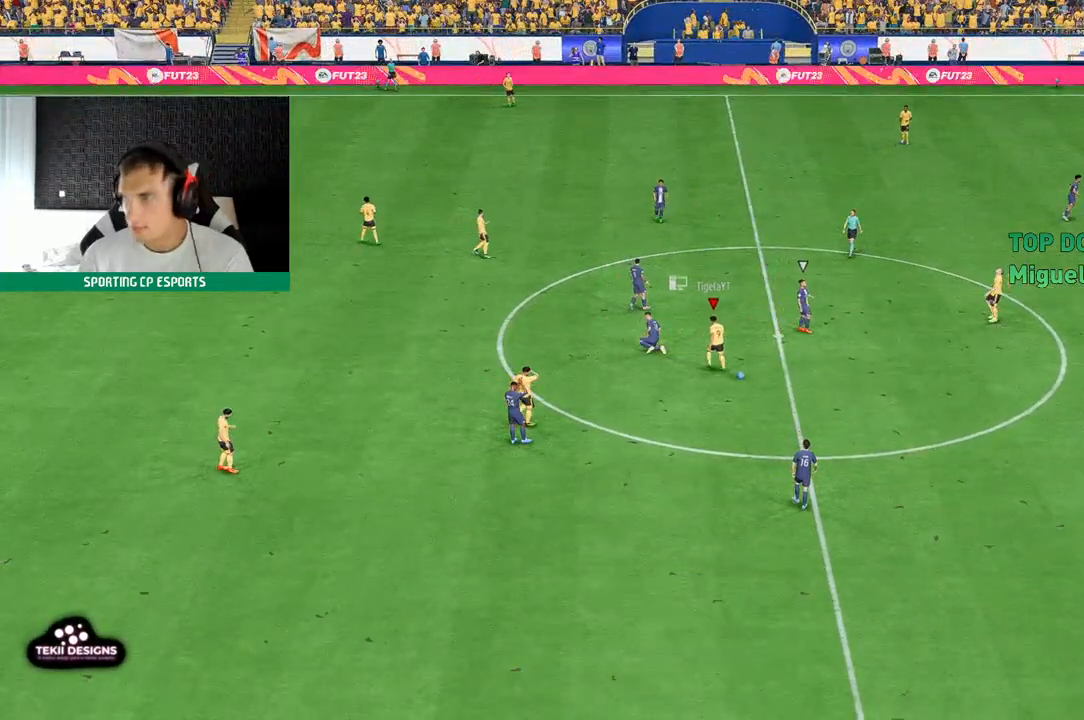
{"dt_ms": 500, "buttons": [], "left_stick": "center", "events": []}
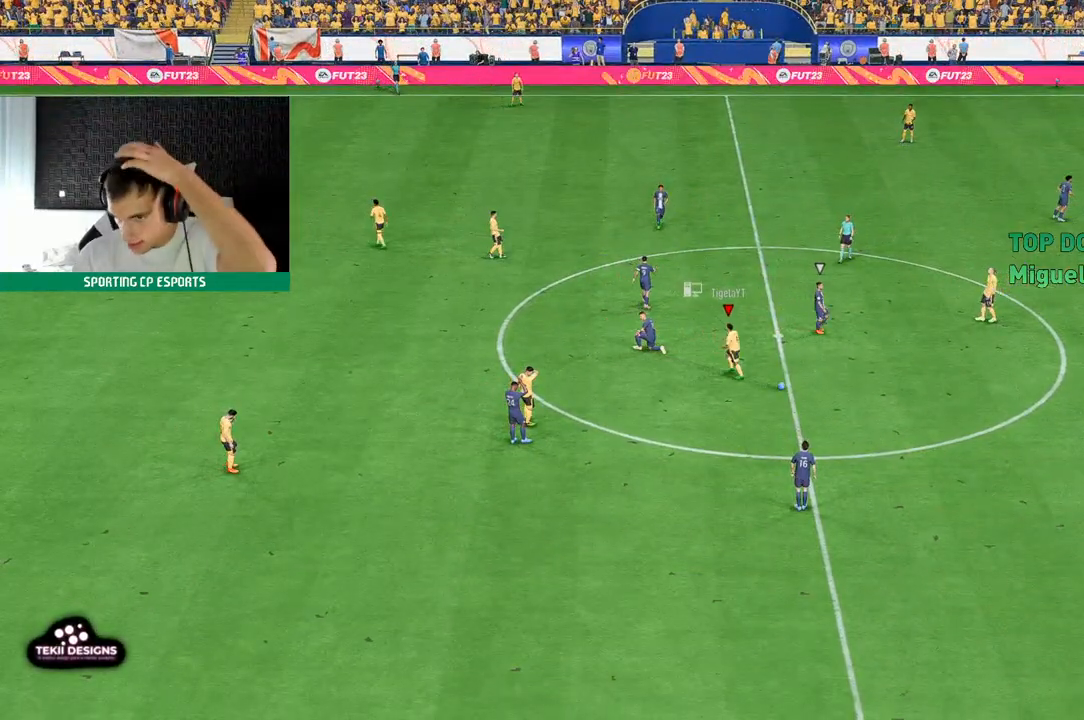
{"dt_ms": 500, "buttons": [], "left_stick": "center", "events": []}
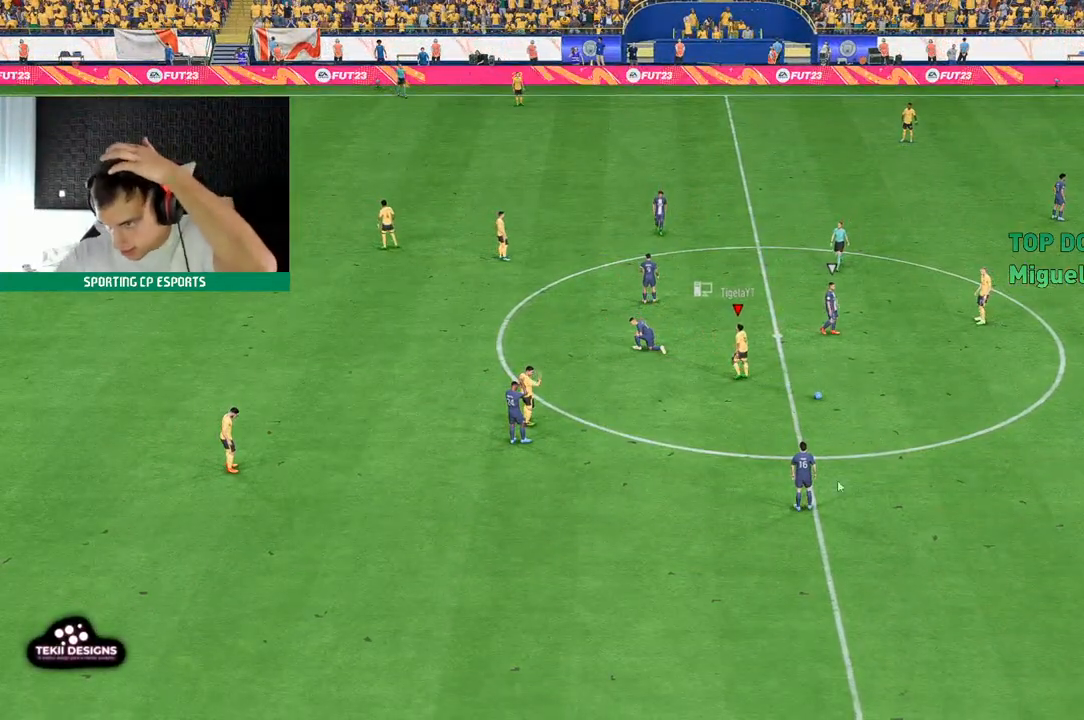
{"dt_ms": 500, "buttons": [], "left_stick": "center", "events": []}
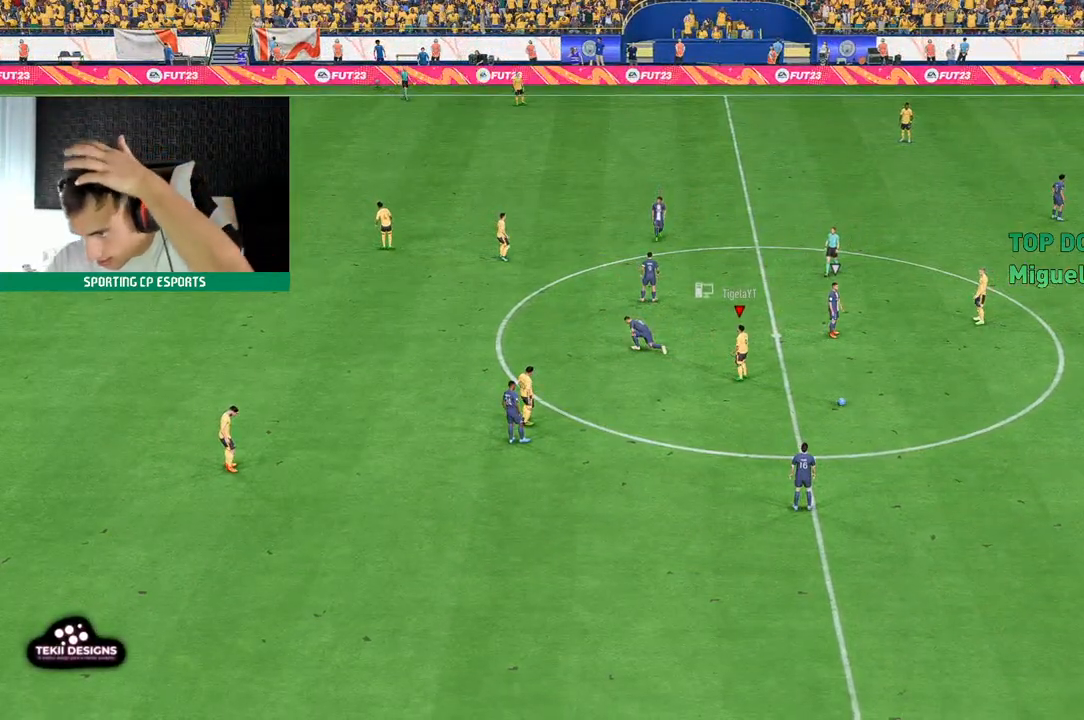
{"dt_ms": 500, "buttons": [], "left_stick": "center", "events": []}